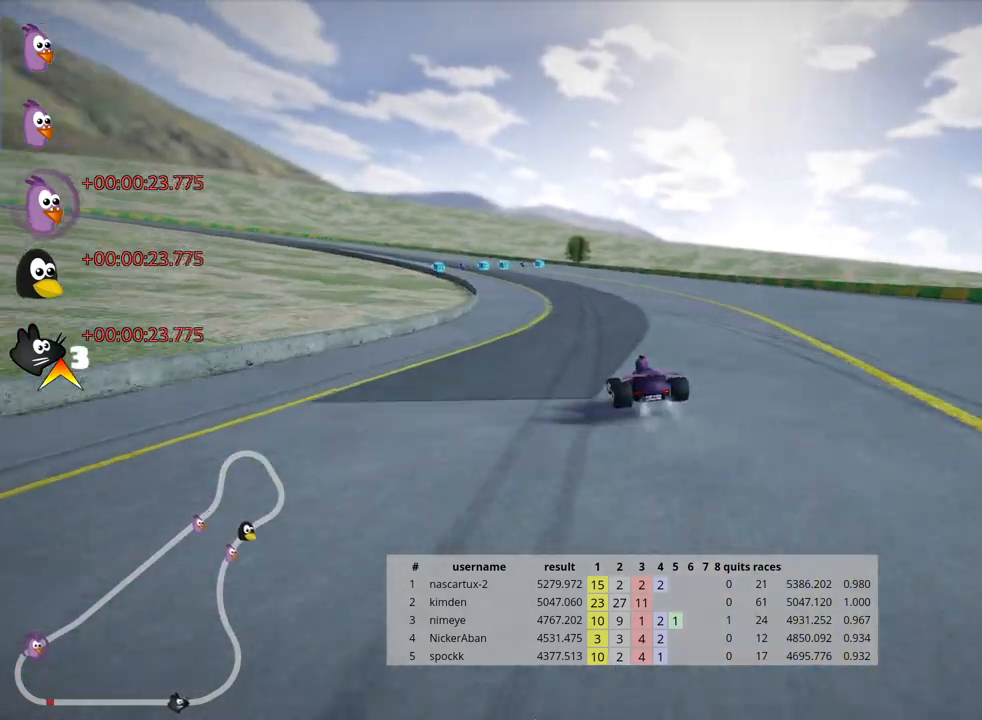
Gameplay with keyboard; each line is a JSON object with the keys held at the frame after it. "events" lists presses ("down") and releases ("up") of "down", "fire", "flag", "left", "look", "nitro", "right", "skid" and "up" between this image and that frame as [ms after this image, input, new state], when the widget could be followed in between. No other keys are recorded. Mouse input is not recorded. Key names are as the overlay labels them; some are game actions (e.g. jump) rather than physical keys.
{"keys": ["skid", "up"], "events": []}
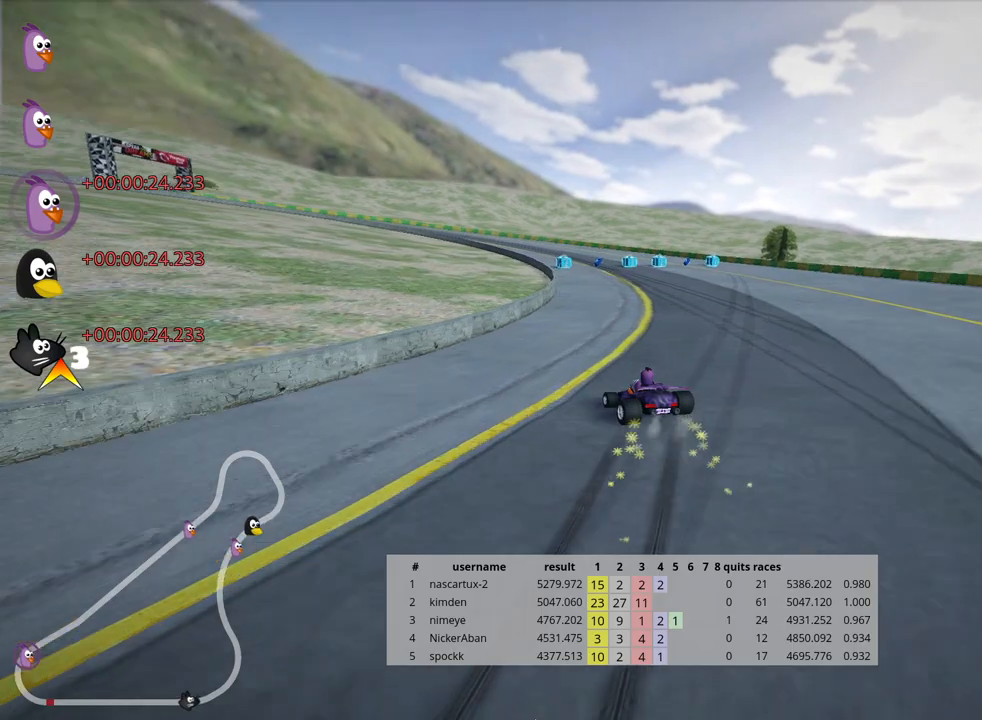
{"keys": ["left", "right", "skid", "up"], "events": [[167, "left", "down"], [283, "left", "up"], [317, "right", "down"], [483, "left", "down"]]}
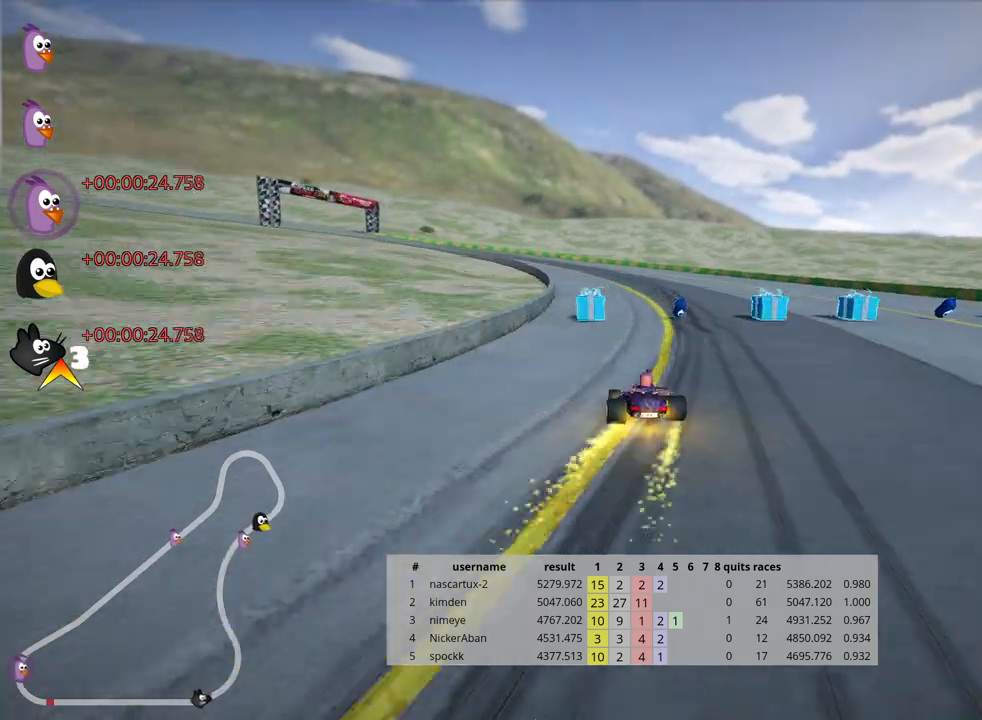
{"keys": ["left", "skid", "up"], "events": [[33, "right", "up"]]}
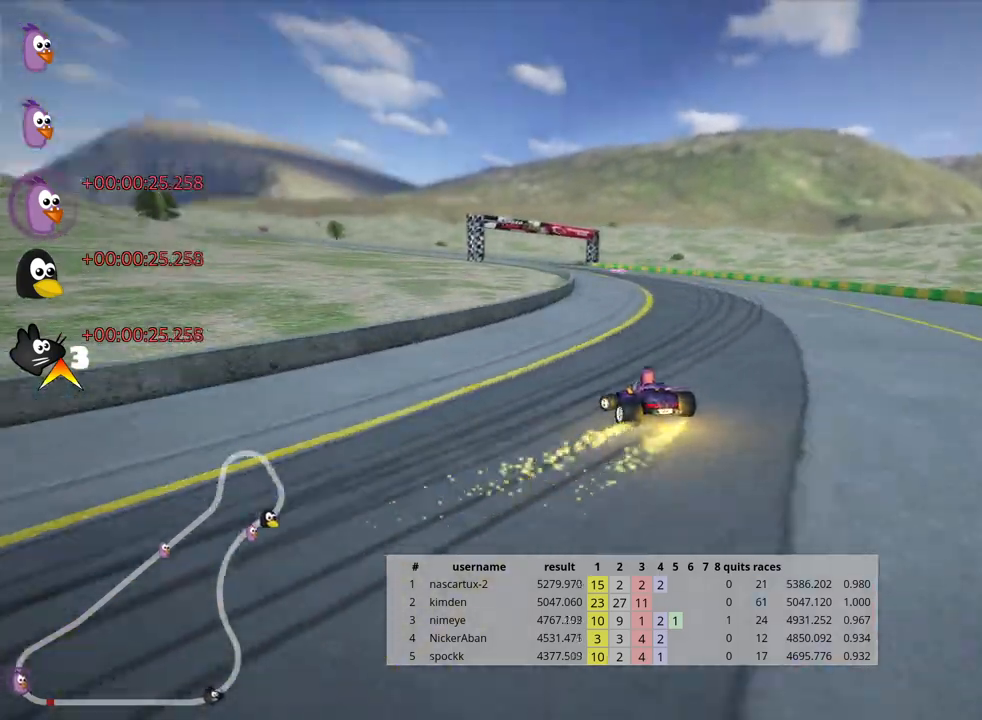
{"keys": ["left", "skid", "up"], "events": []}
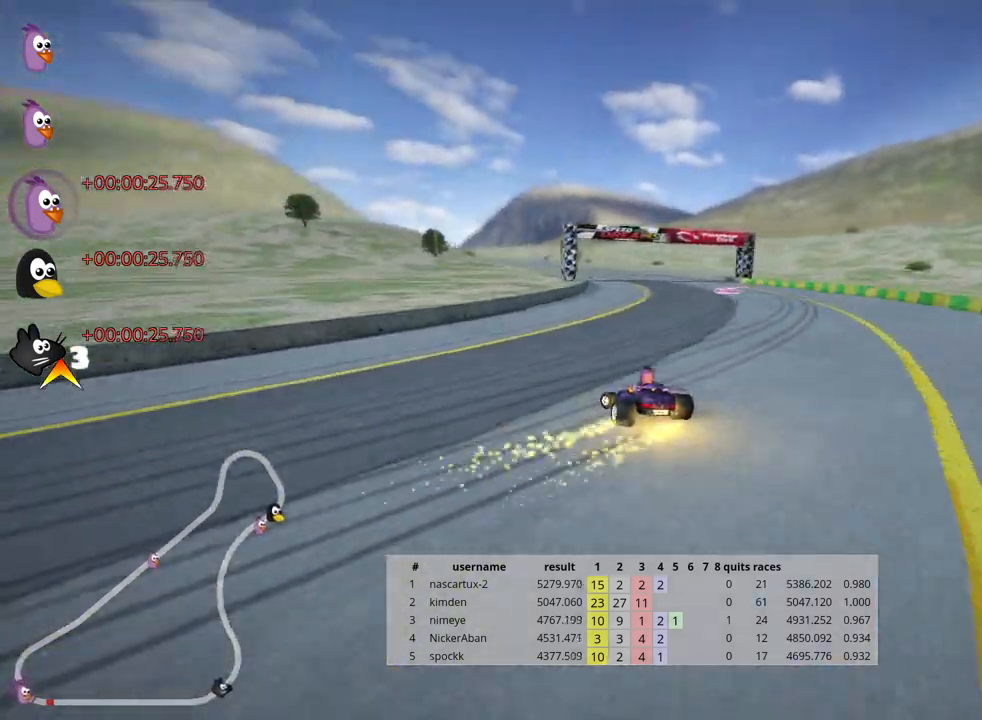
{"keys": ["up"], "events": [[67, "skid", "up"], [183, "left", "up"]]}
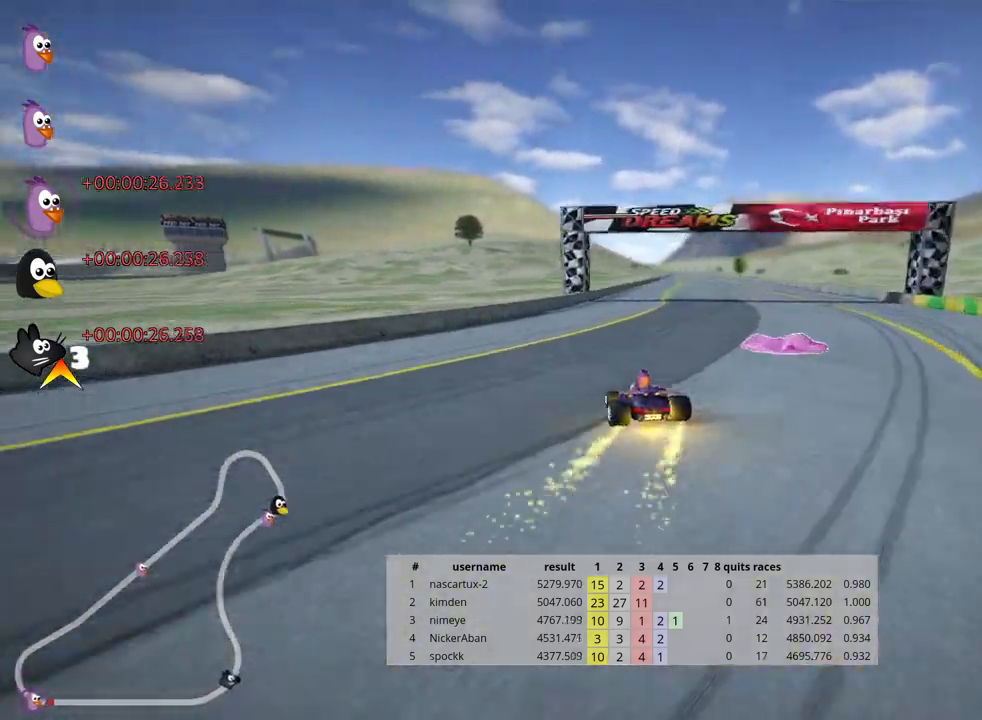
{"keys": ["right", "up"], "events": [[17, "right", "down"], [150, "nitro", "down"], [283, "nitro", "up"]]}
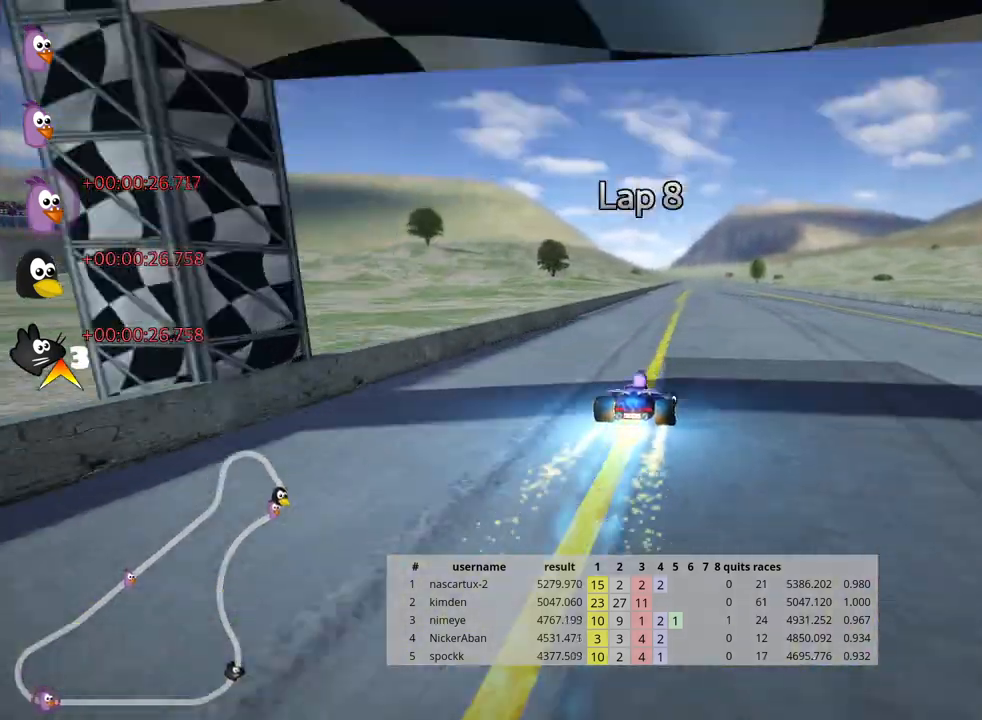
{"keys": ["left", "skid", "up"], "events": [[183, "right", "up"], [200, "skid", "down"], [233, "left", "down"]]}
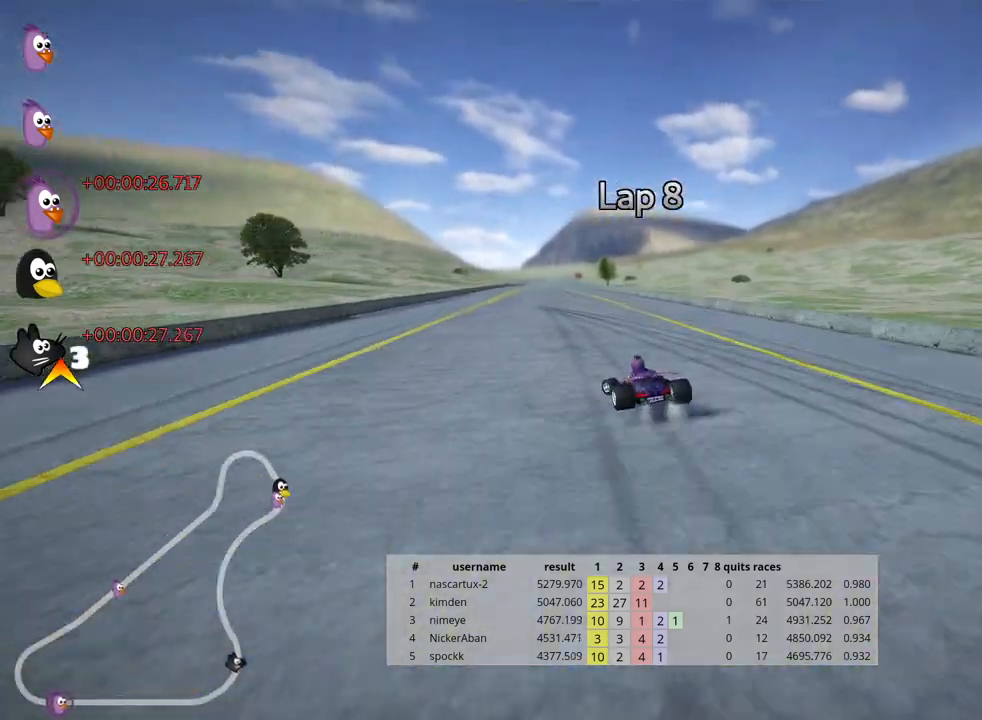
{"keys": ["right", "skid", "up"], "events": [[33, "left", "up"], [33, "right", "down"]]}
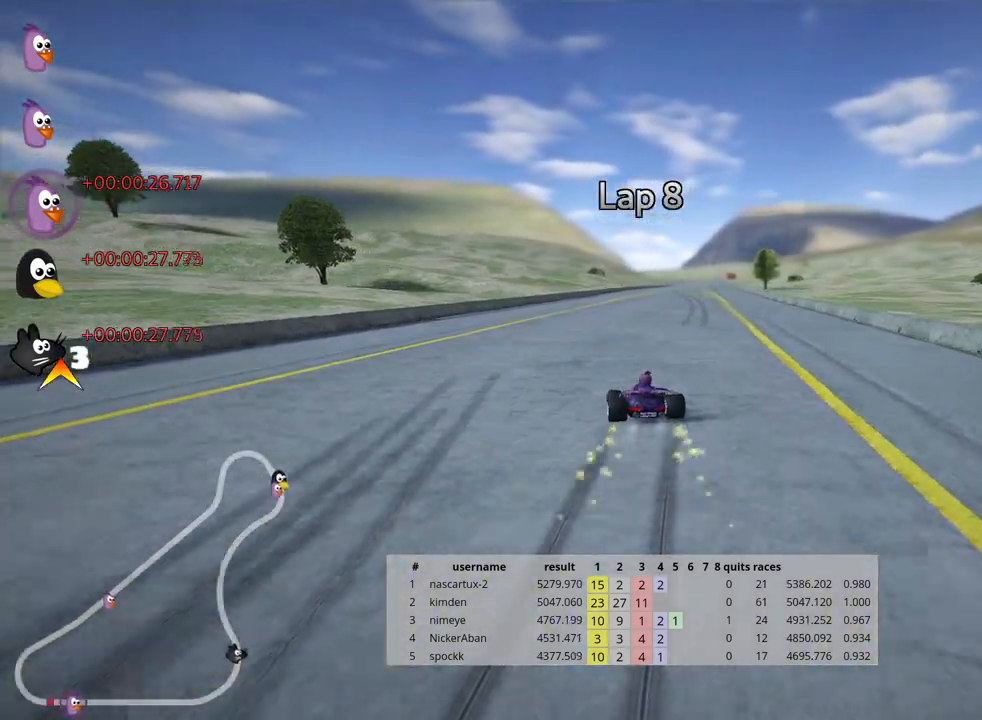
{"keys": ["right", "skid", "up"], "events": []}
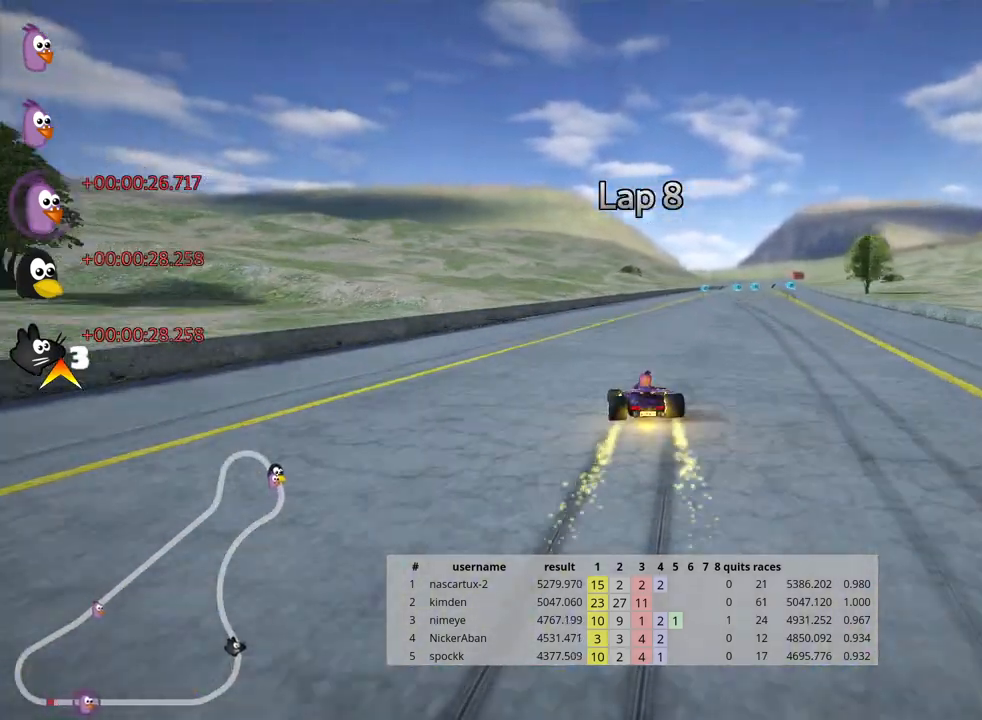
{"keys": ["up"], "events": [[67, "skid", "up"], [417, "right", "up"]]}
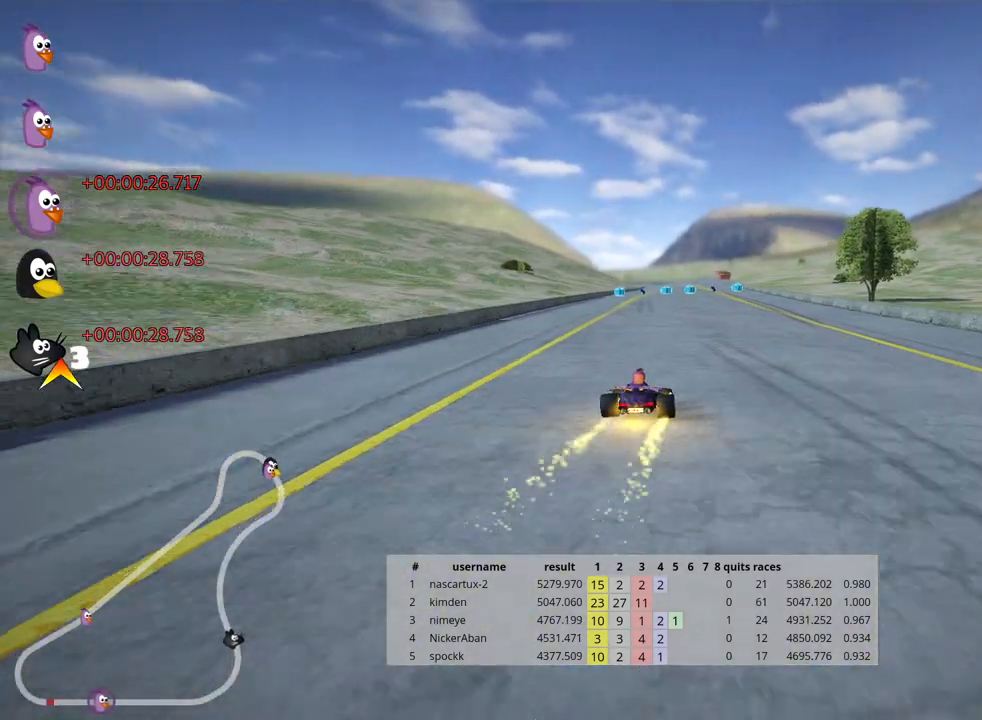
{"keys": ["up"], "events": [[117, "nitro", "down"], [233, "nitro", "up"]]}
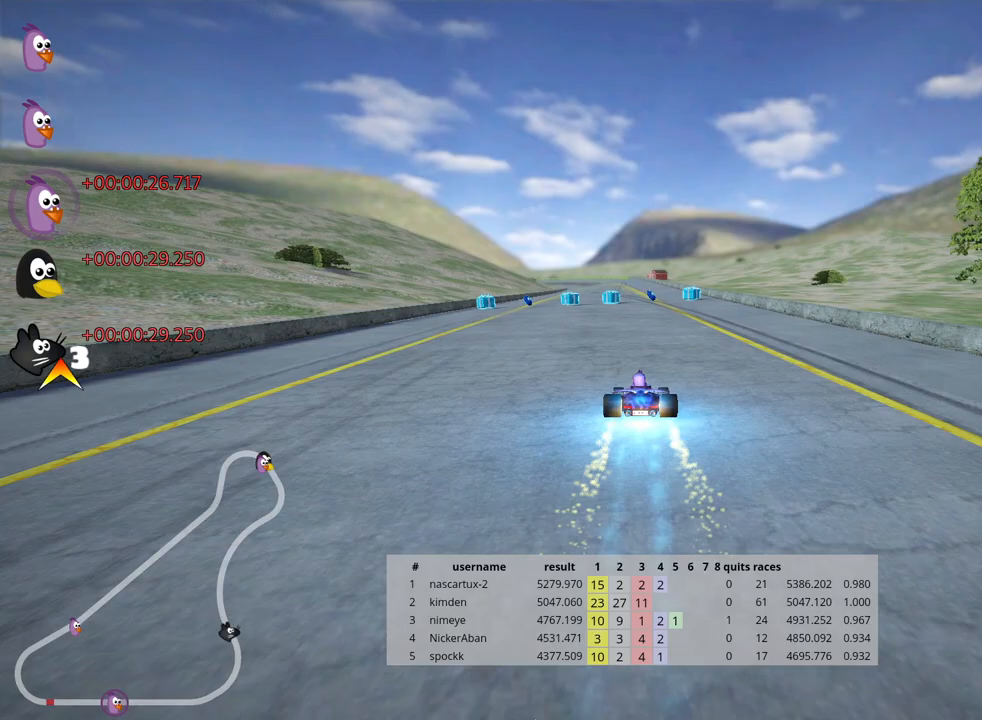
{"keys": ["left", "skid", "up"], "events": [[250, "right", "down"], [417, "right", "up"], [450, "left", "down"], [450, "skid", "down"]]}
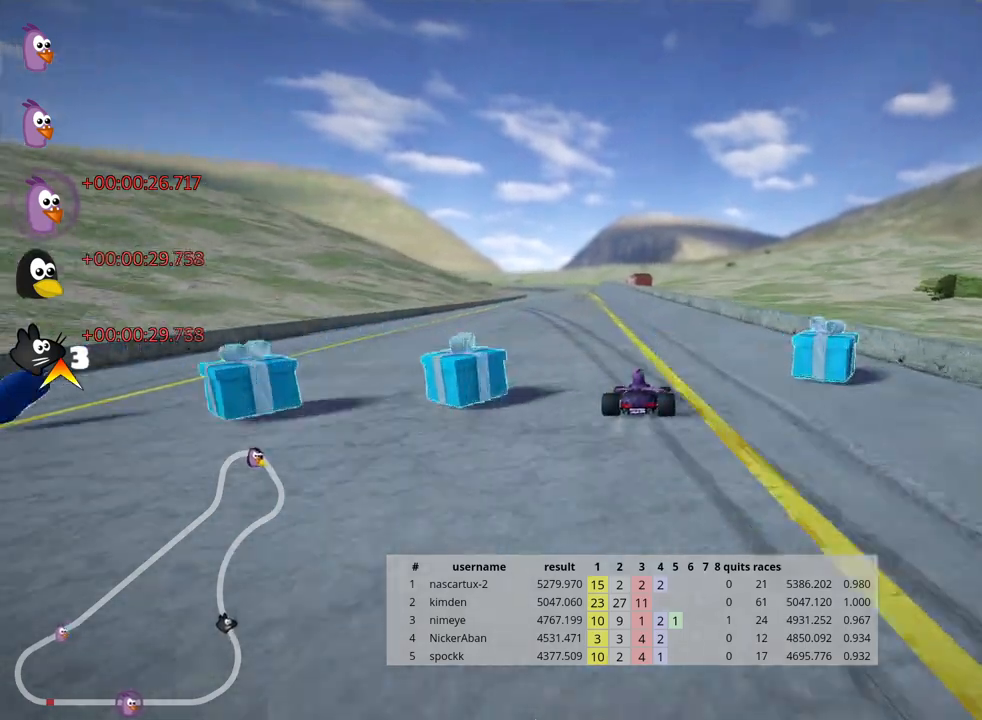
{"keys": ["right", "skid", "up"], "events": [[117, "left", "up"], [133, "right", "down"]]}
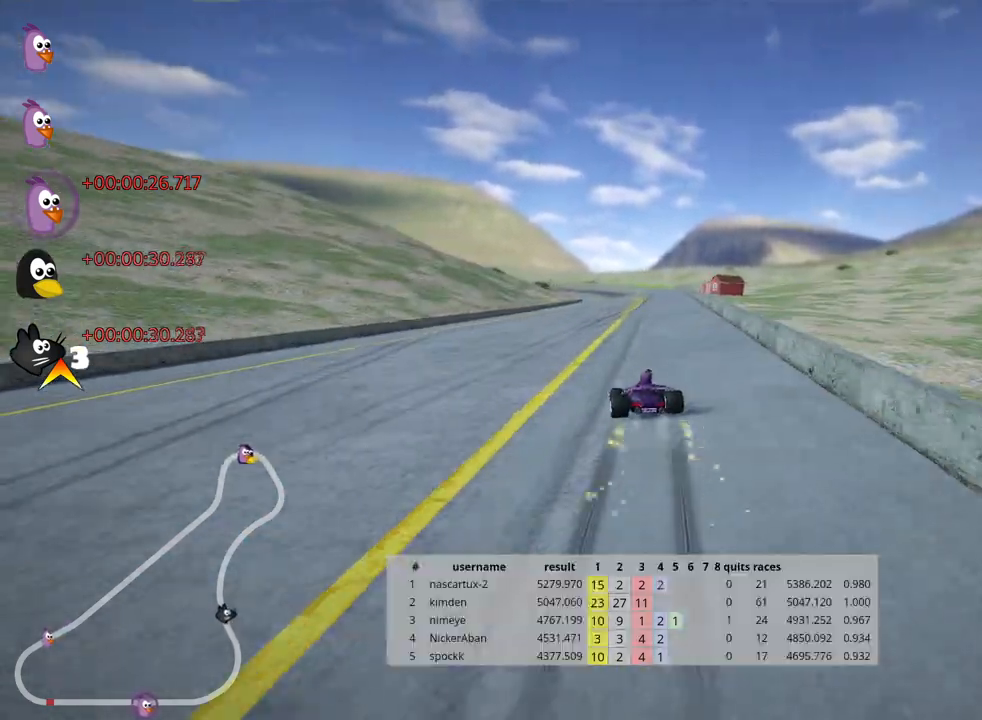
{"keys": ["right", "skid", "up"], "events": []}
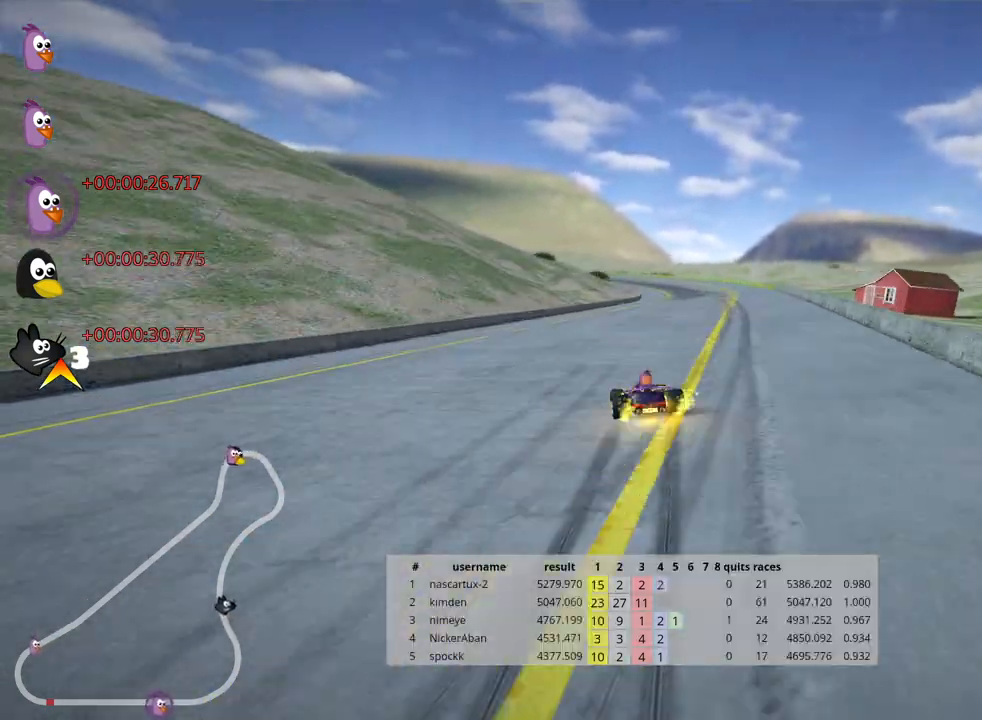
{"keys": ["nitro", "right", "up"], "events": [[417, "skid", "up"], [467, "nitro", "down"]]}
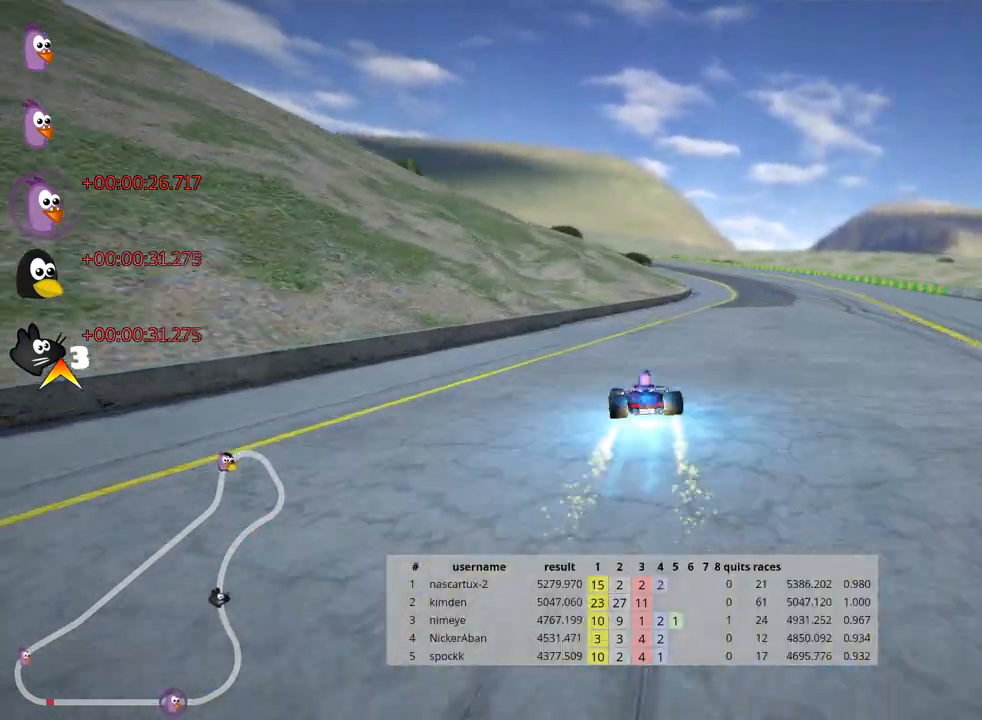
{"keys": ["skid", "up"], "events": [[100, "nitro", "up"], [300, "right", "up"], [467, "skid", "down"]]}
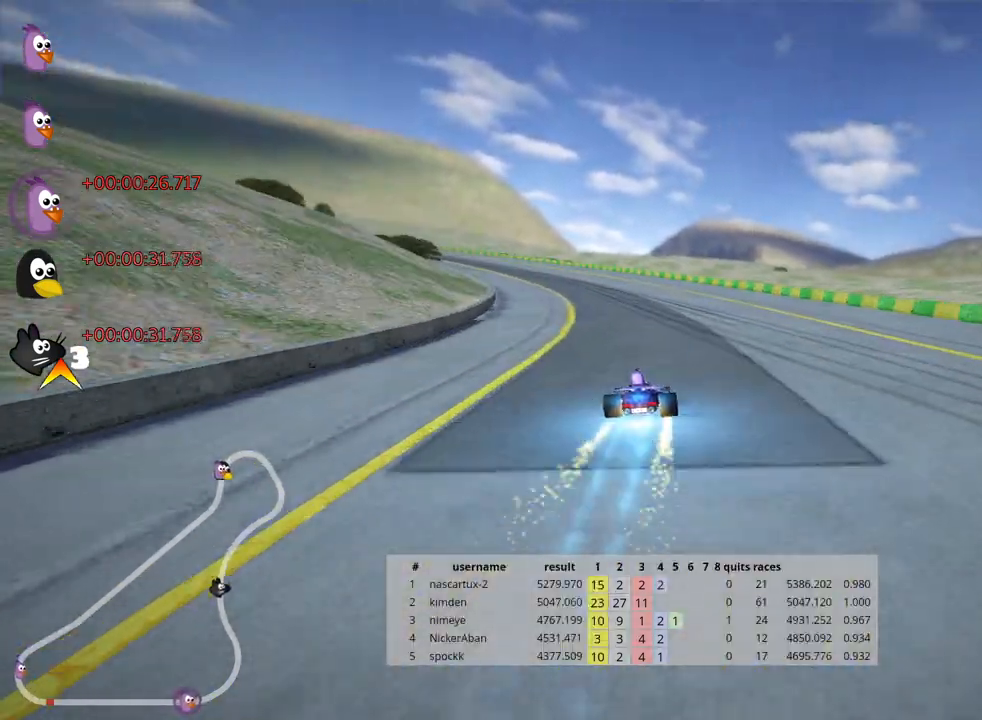
{"keys": ["skid", "up"], "events": [[17, "left", "down"], [317, "left", "up"]]}
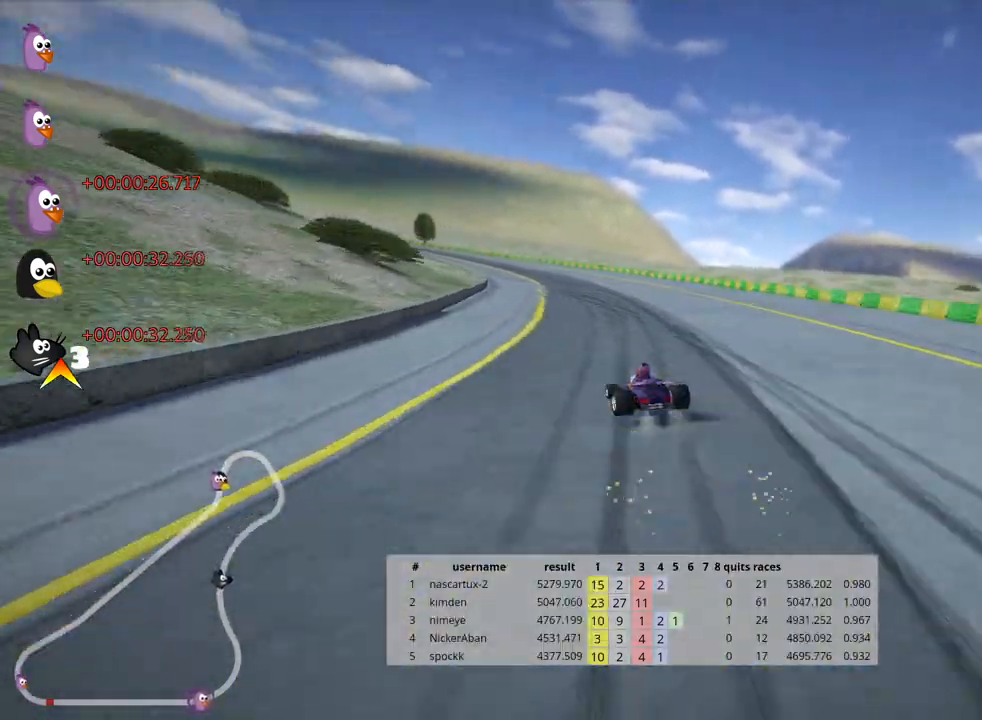
{"keys": ["right", "skid", "up"], "events": [[367, "right", "down"]]}
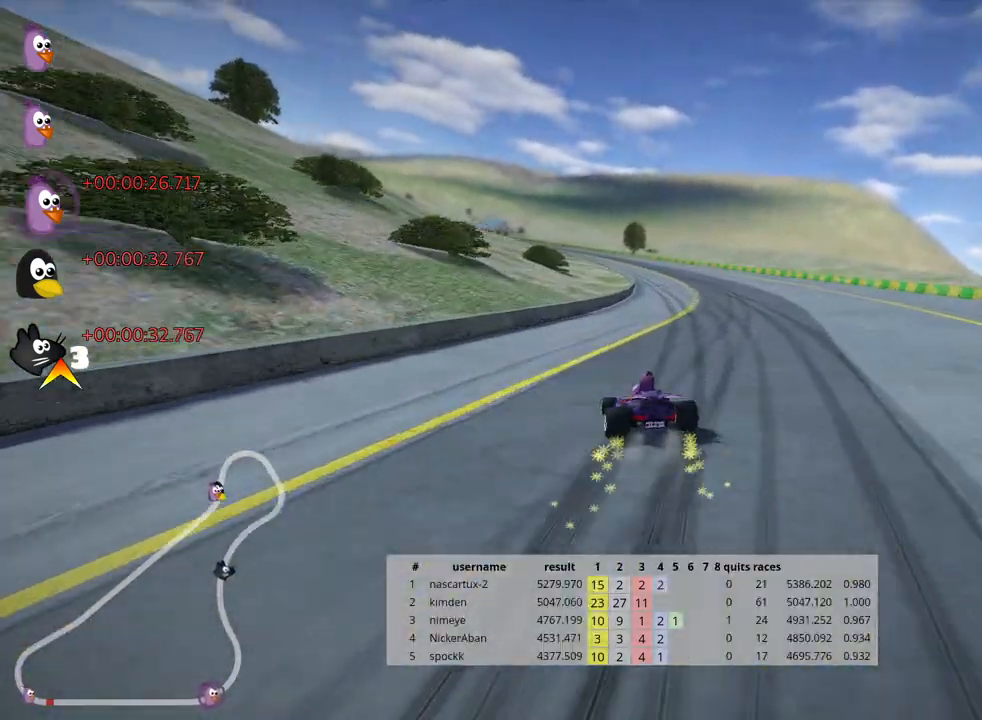
{"keys": ["right", "skid", "up"], "events": []}
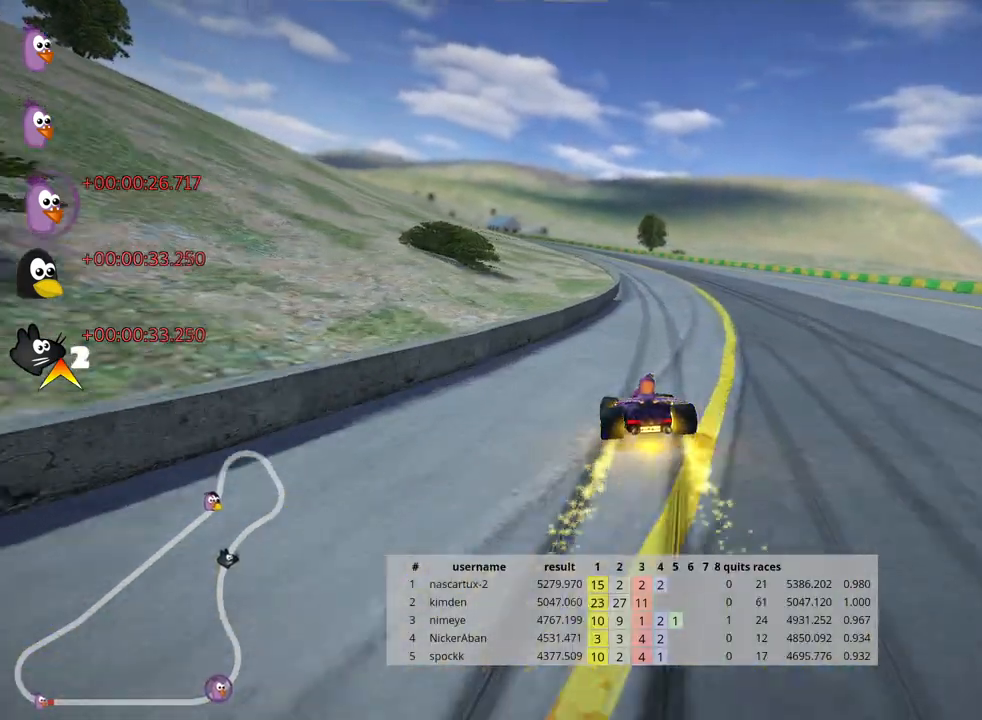
{"keys": ["right", "skid", "up"], "events": [[133, "nitro", "down"], [250, "nitro", "up"]]}
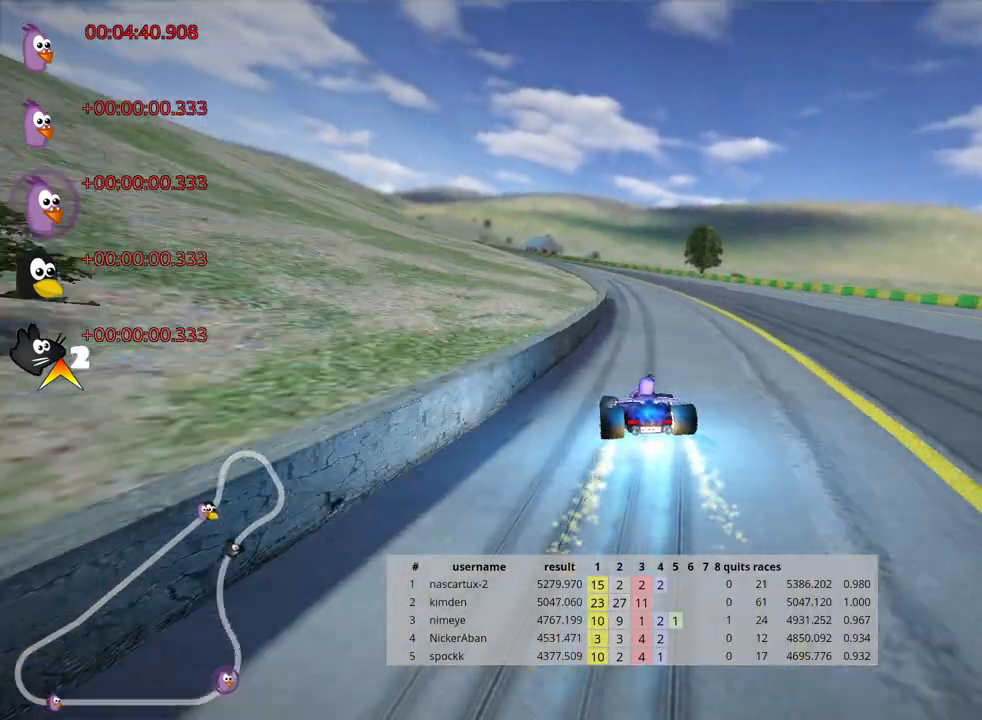
{"keys": ["right", "skid", "up"], "events": []}
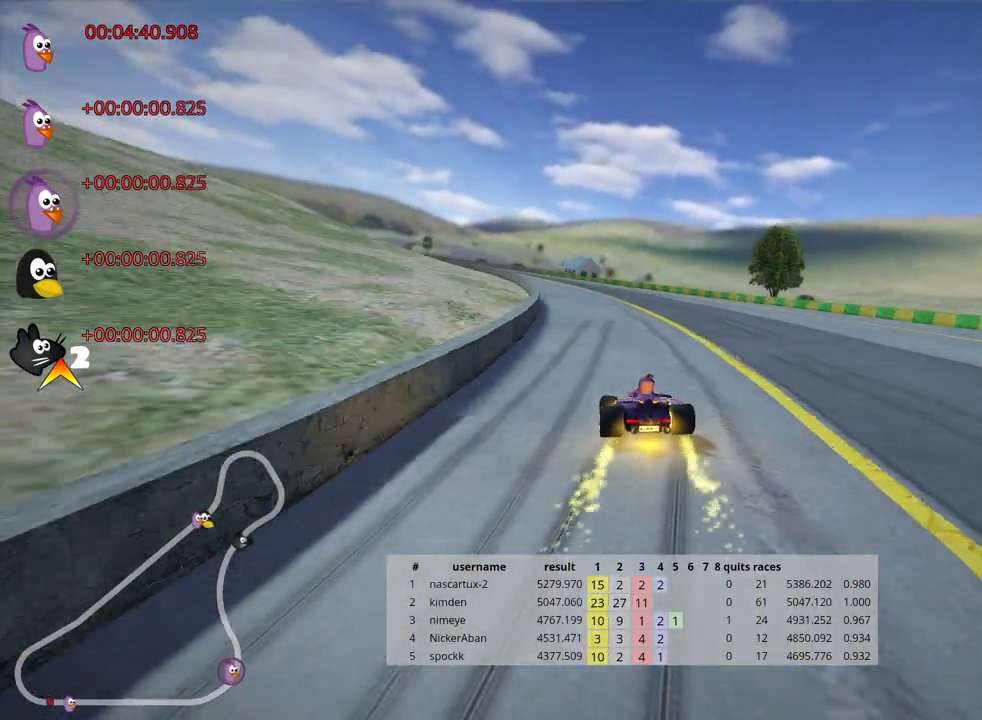
{"keys": ["left", "skid", "up"], "events": [[183, "left", "down"], [300, "right", "up"]]}
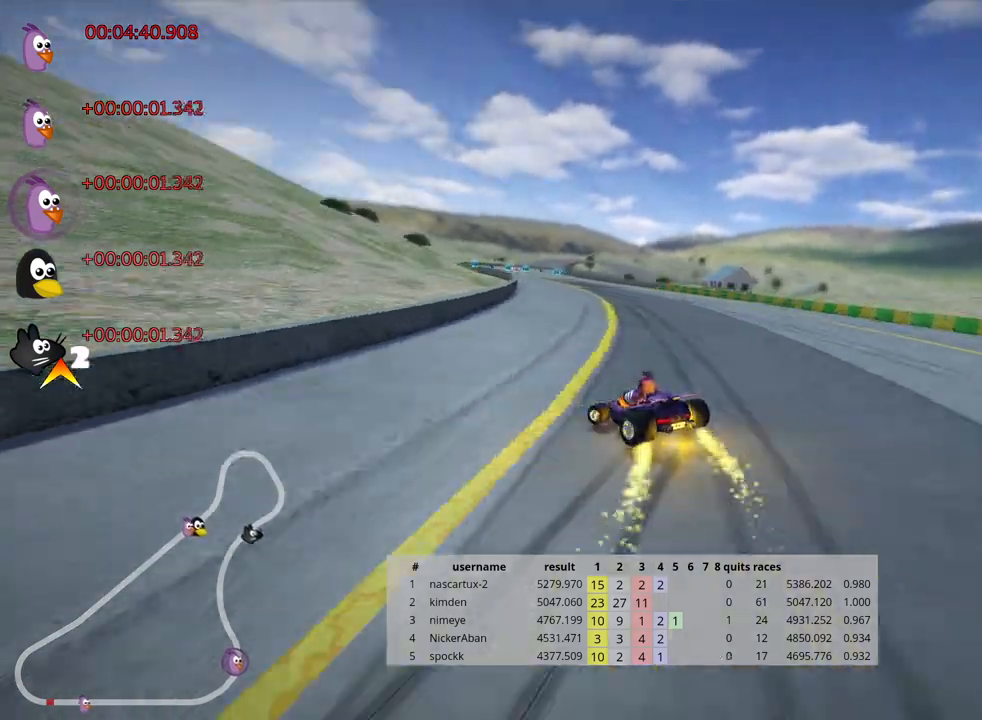
{"keys": ["right", "up"], "events": [[267, "right", "down"], [367, "left", "up"], [500, "skid", "up"]]}
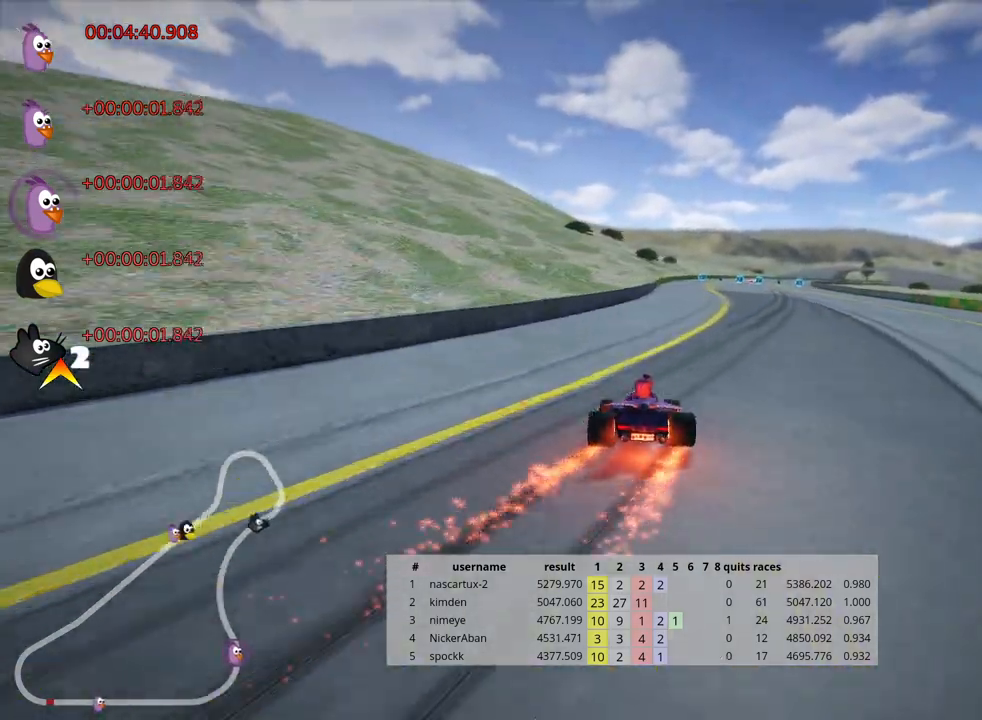
{"keys": ["up"], "events": [[117, "right", "up"]]}
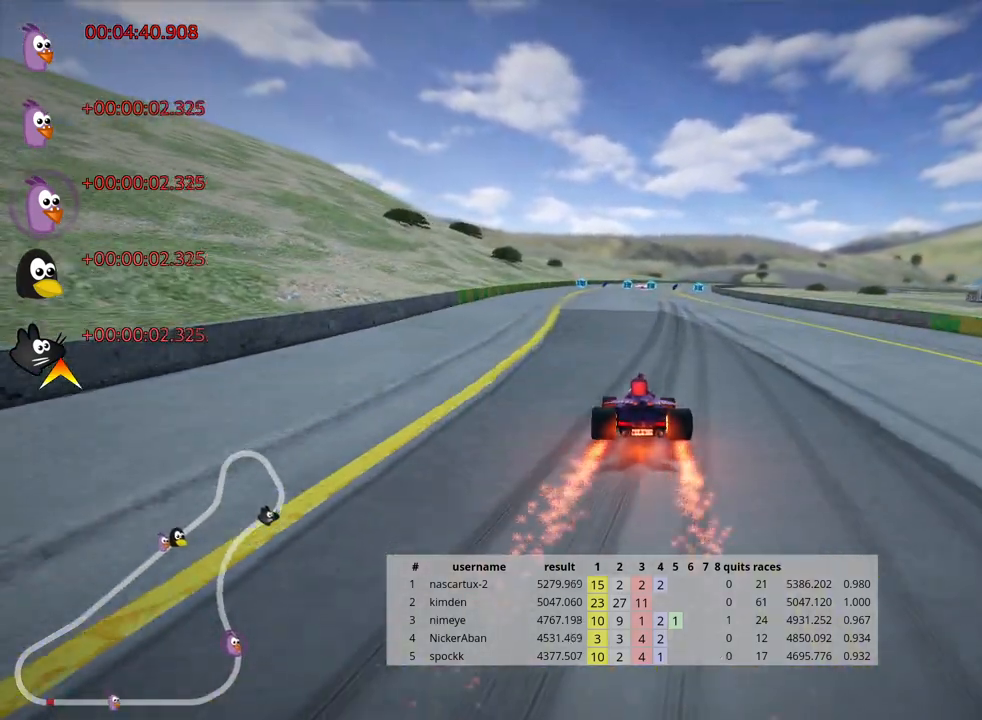
{"keys": ["right", "up"], "events": [[133, "nitro", "down"], [250, "nitro", "up"], [317, "right", "down"]]}
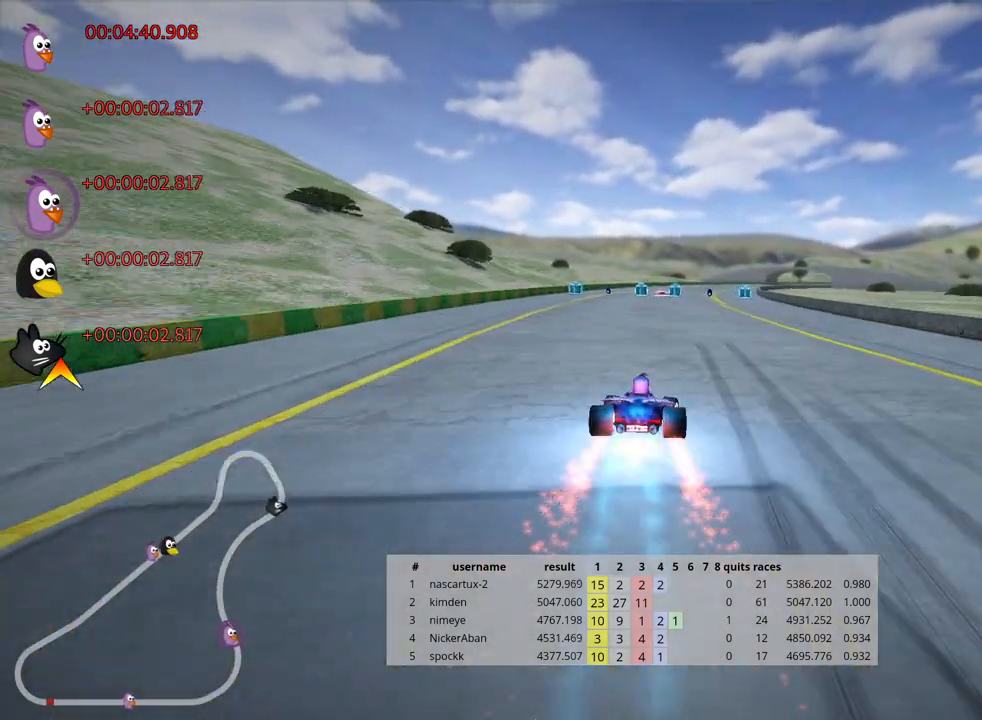
{"keys": ["left", "up"], "events": [[67, "right", "up"], [400, "left", "down"]]}
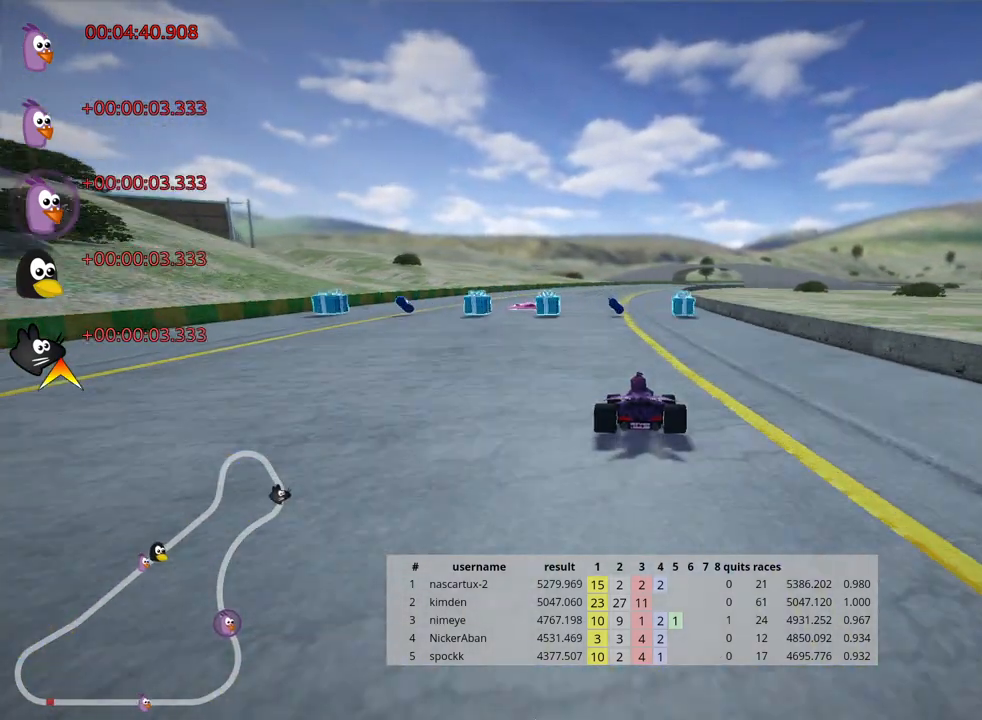
{"keys": ["right", "skid", "up"], "events": [[133, "left", "up"], [483, "right", "down"], [483, "skid", "down"]]}
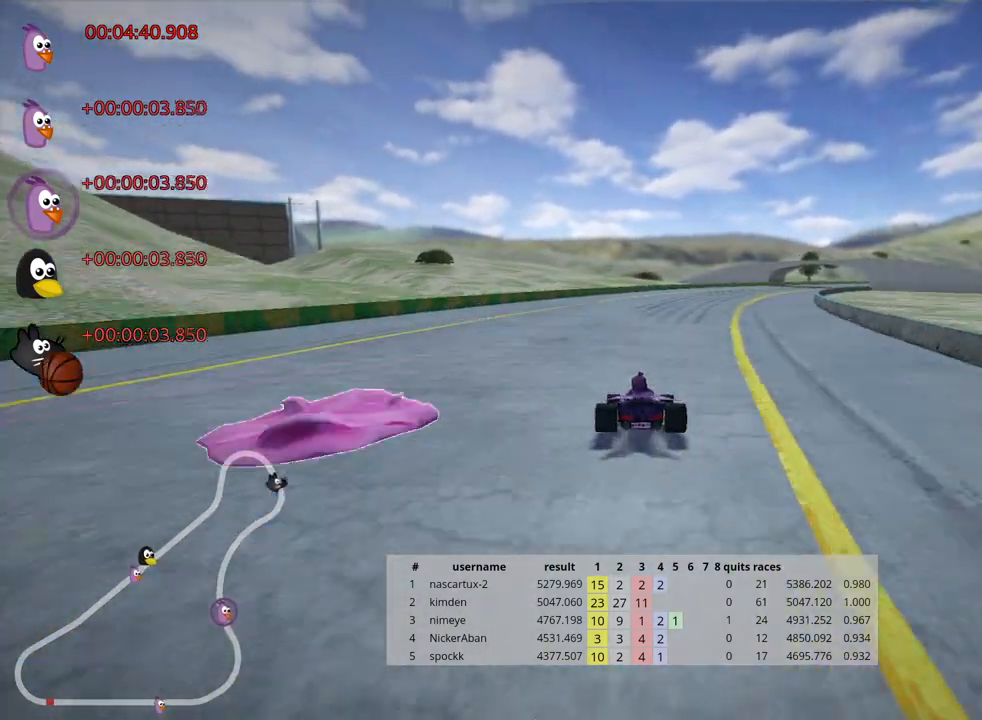
{"keys": ["left", "skid", "up"], "events": [[100, "right", "up"], [133, "left", "down"]]}
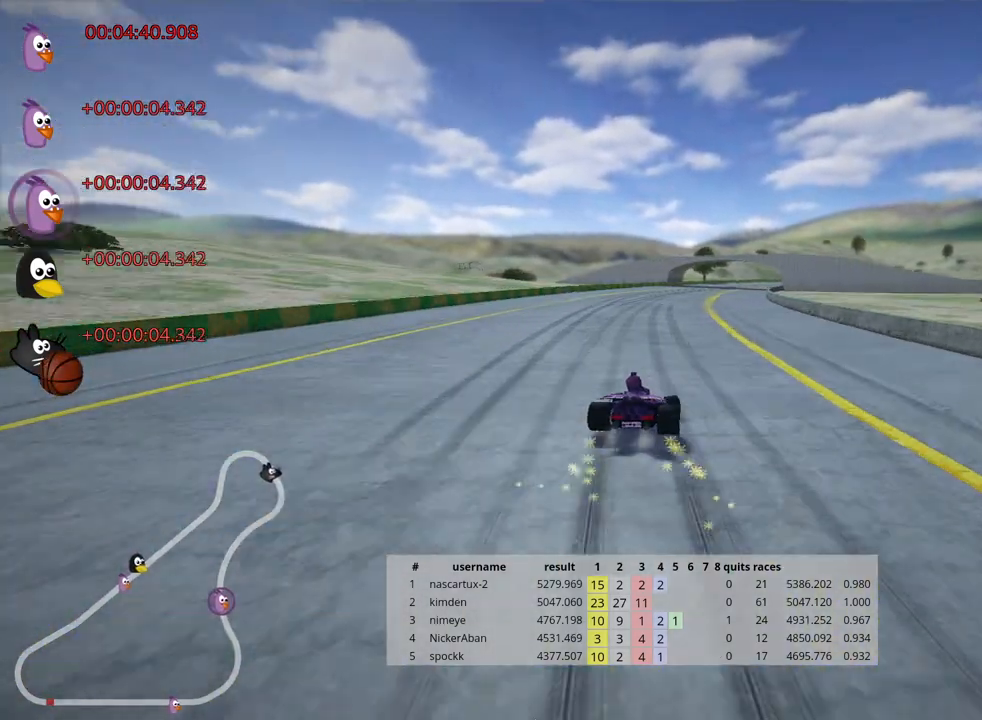
{"keys": ["left", "skid", "up"], "events": [[383, "nitro", "down"], [500, "nitro", "up"]]}
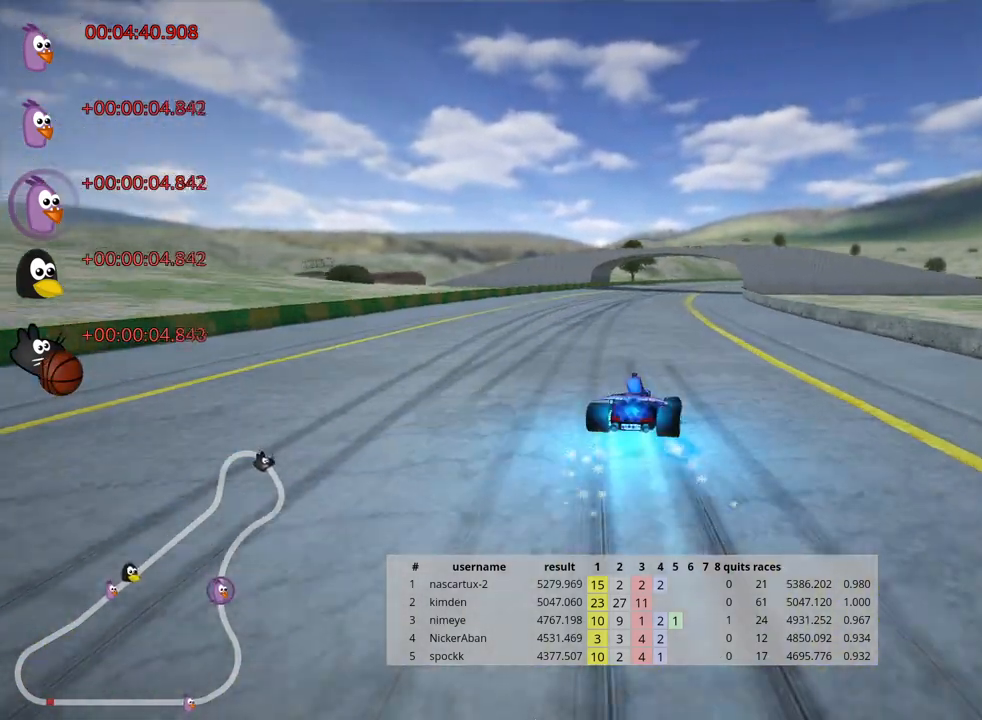
{"keys": ["left", "skid", "up"], "events": []}